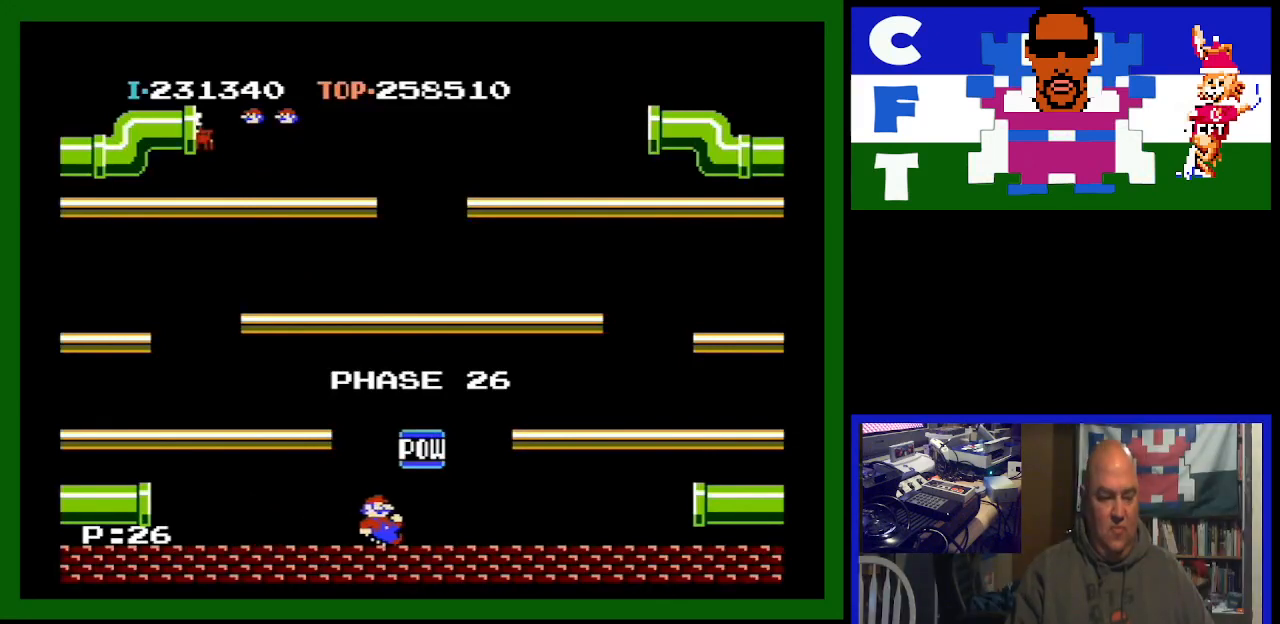
Gameplay with a controller (Nintendo layout); each line is a JSON object with the inputs held at the frame after it. "events" lists button and stick changes between this image and that frame as [ms after this image, input, new state], when the widget could be followed in between. Not read: L3 R3.
{"buttons": ["DPAD_LEFT"], "events": [[300, "A", "down"], [467, "A", "up"]]}
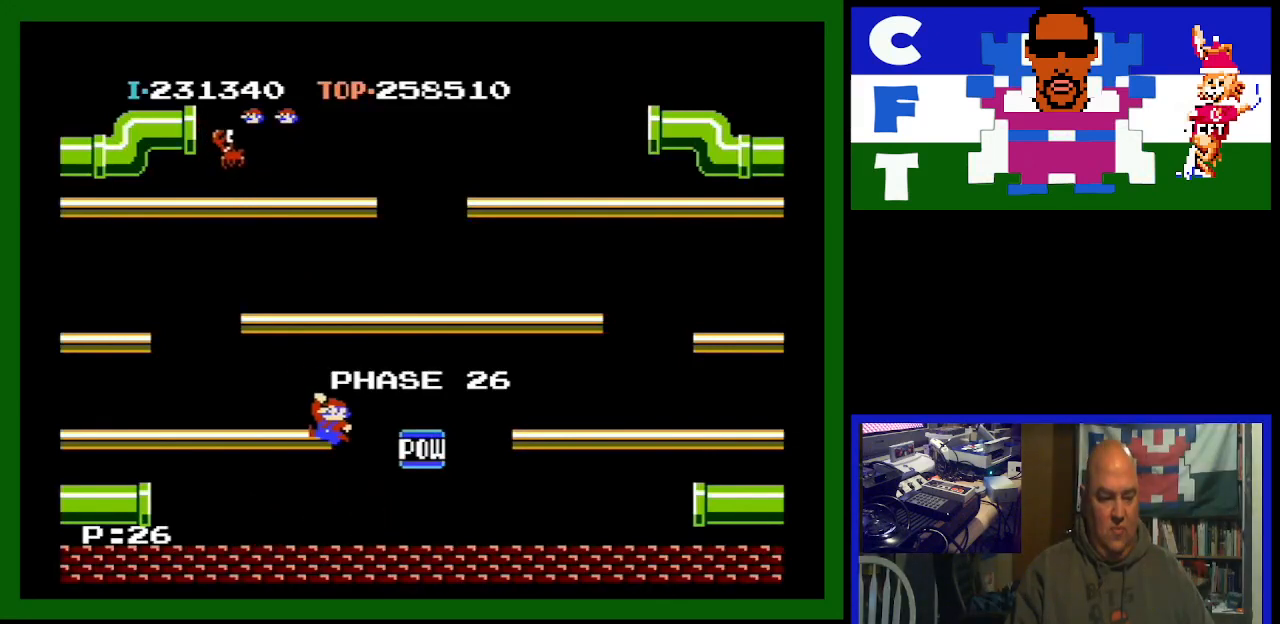
{"buttons": ["DPAD_RIGHT"], "events": [[200, "DPAD_LEFT", "up"], [433, "DPAD_RIGHT", "down"]]}
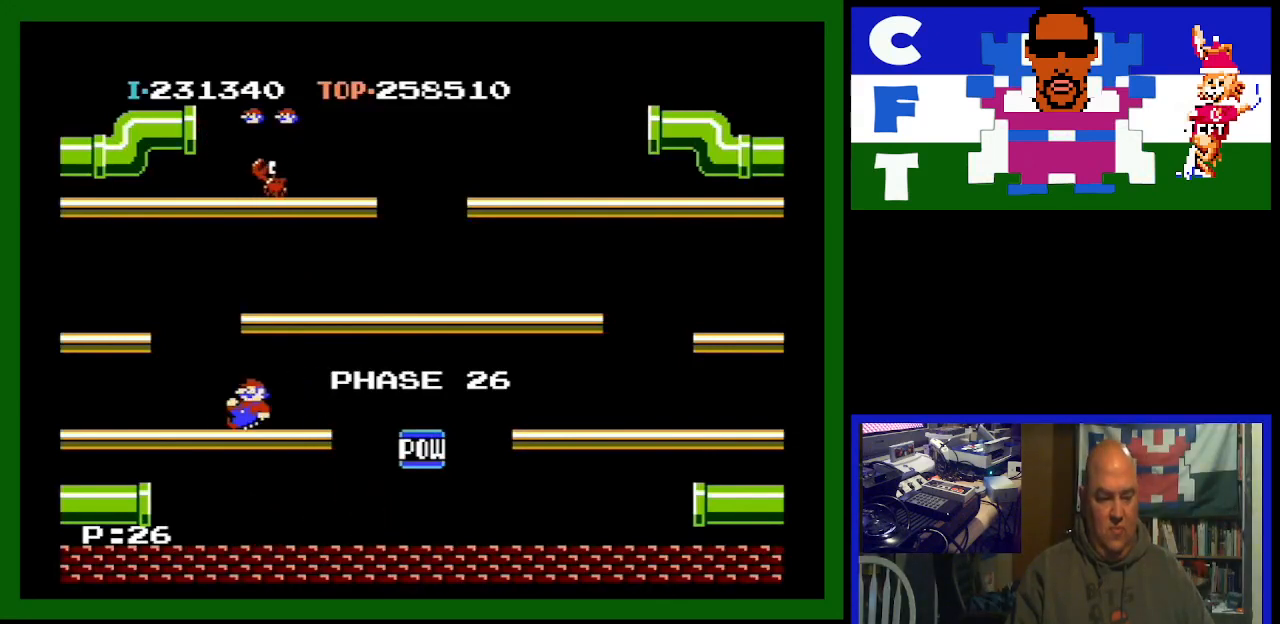
{"buttons": ["DPAD_RIGHT"], "events": []}
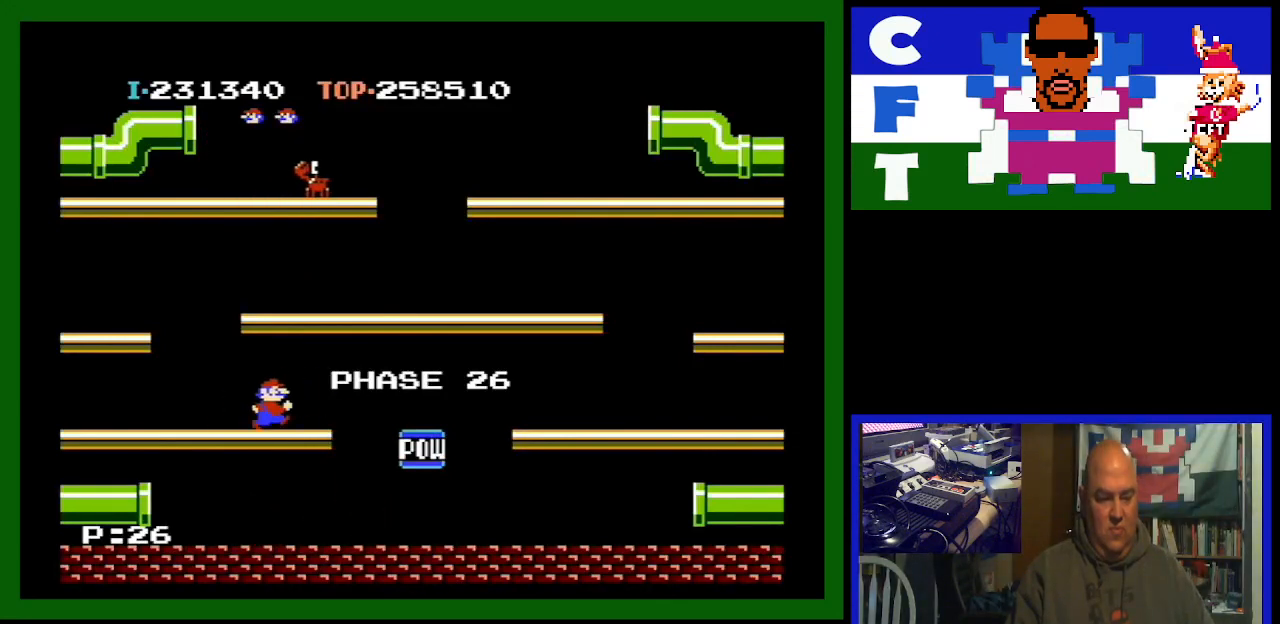
{"buttons": ["DPAD_RIGHT"], "events": [[67, "A", "down"], [167, "A", "up"]]}
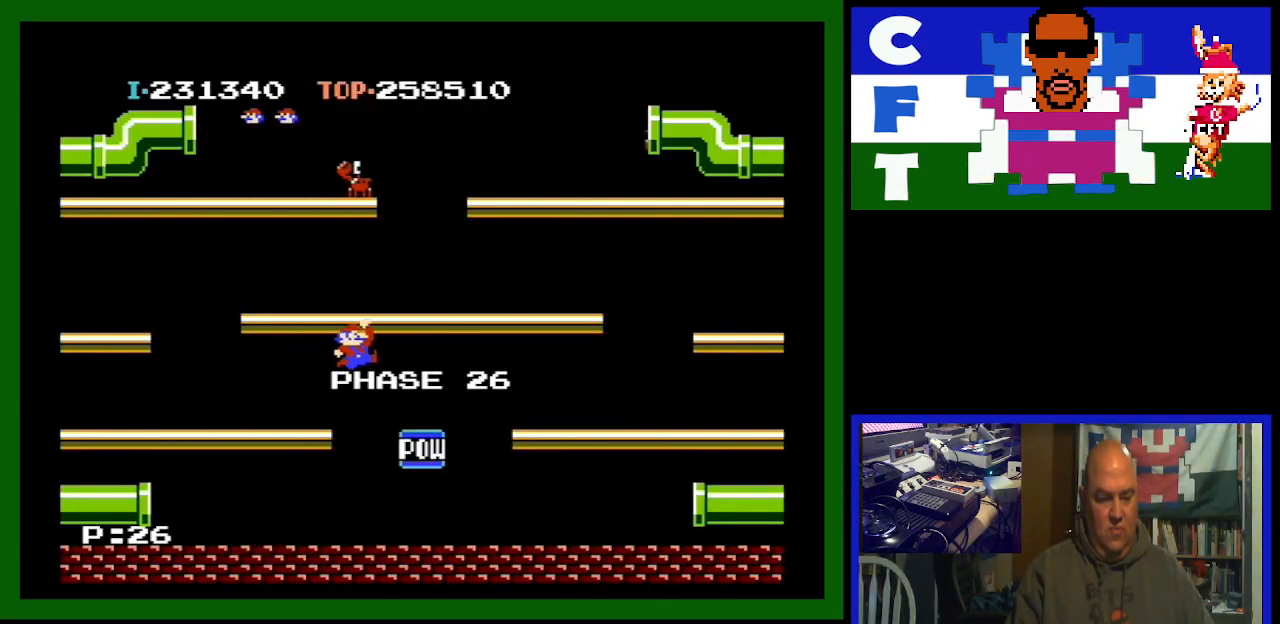
{"buttons": ["DPAD_RIGHT"], "events": [[367, "A", "down"], [500, "A", "up"]]}
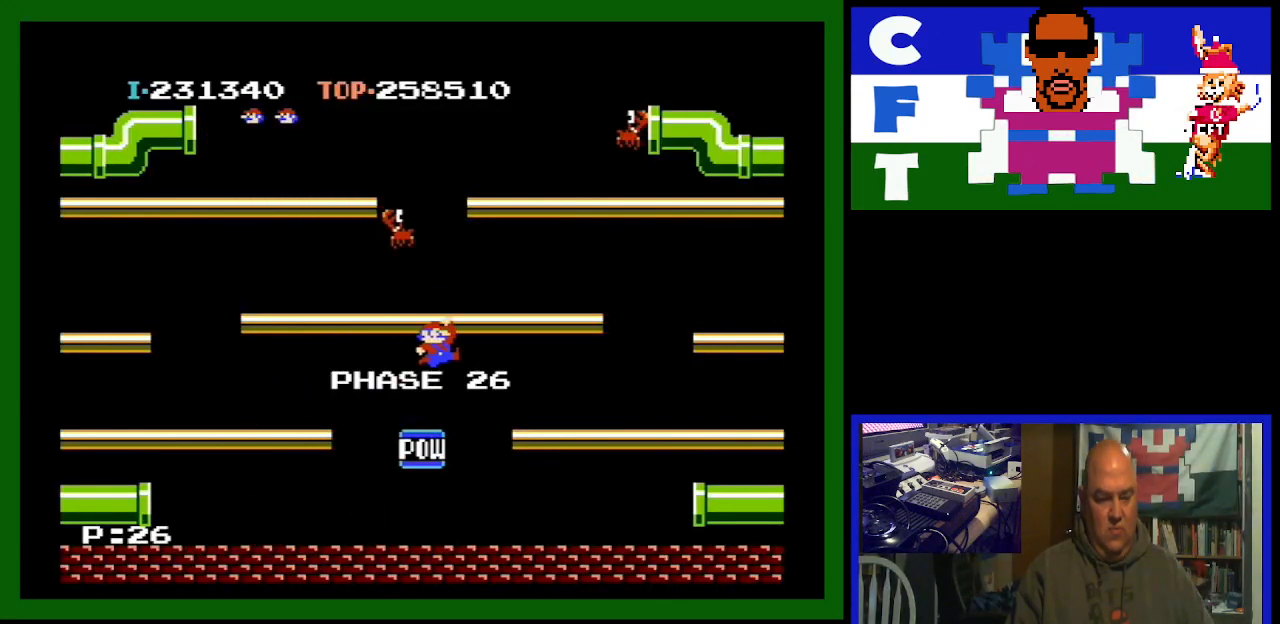
{"buttons": ["DPAD_RIGHT"], "events": []}
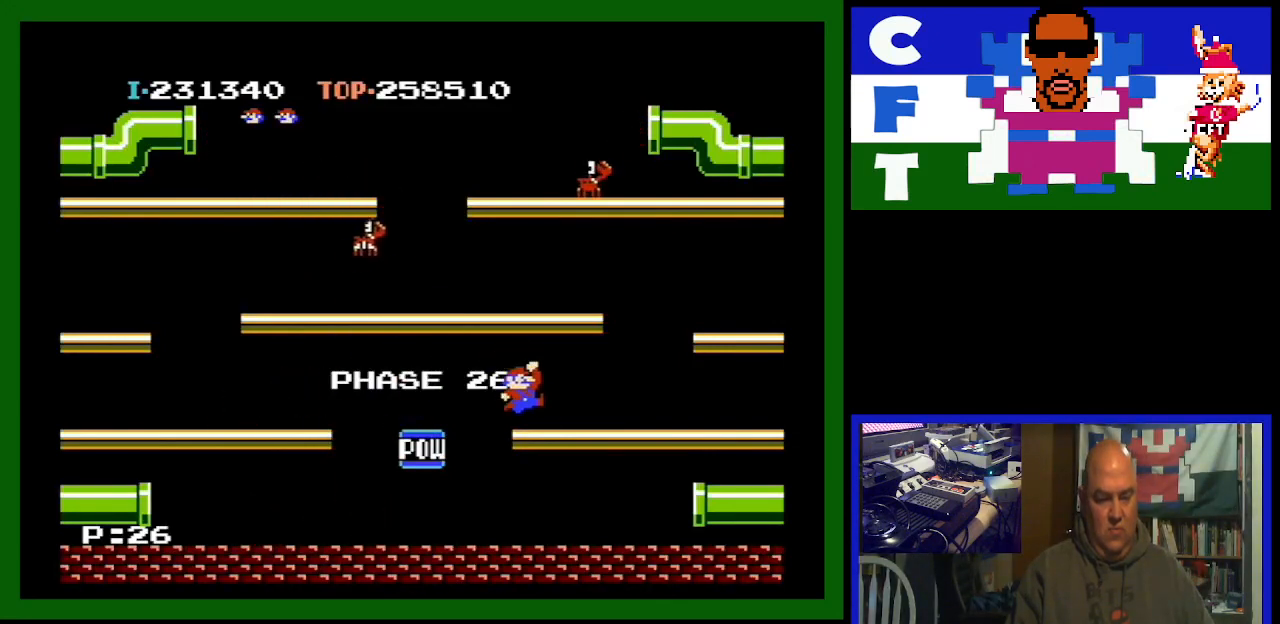
{"buttons": [], "events": [[67, "DPAD_RIGHT", "up"]]}
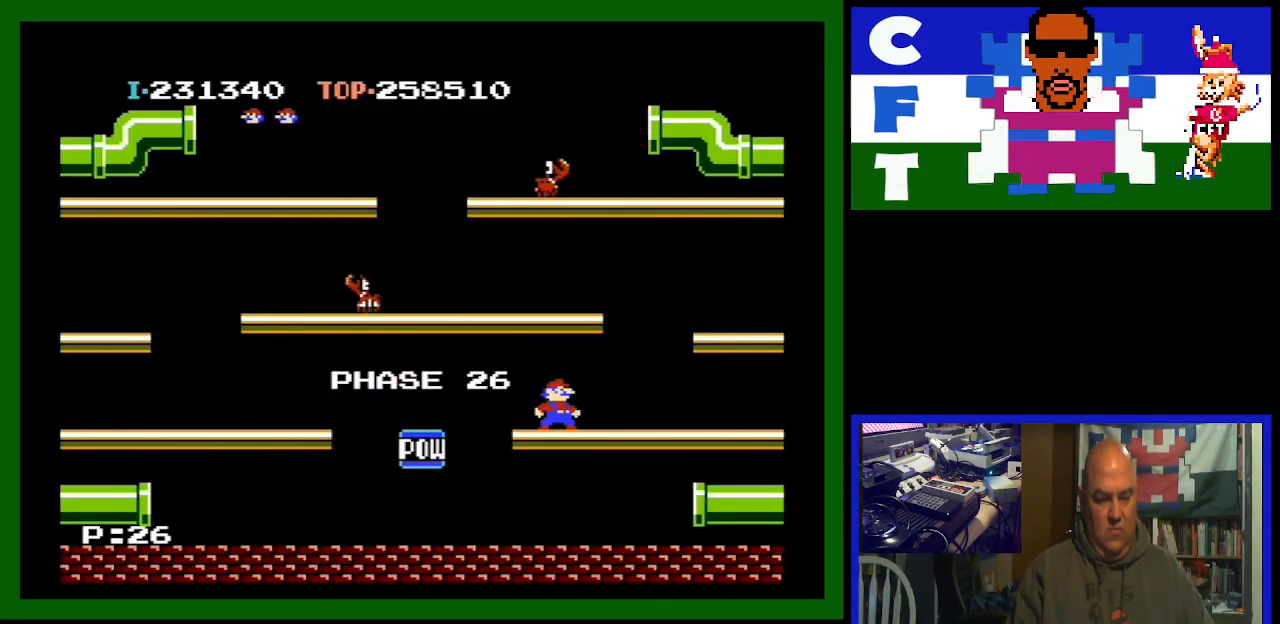
{"buttons": [], "events": [[167, "DPAD_LEFT", "down"], [267, "DPAD_LEFT", "up"]]}
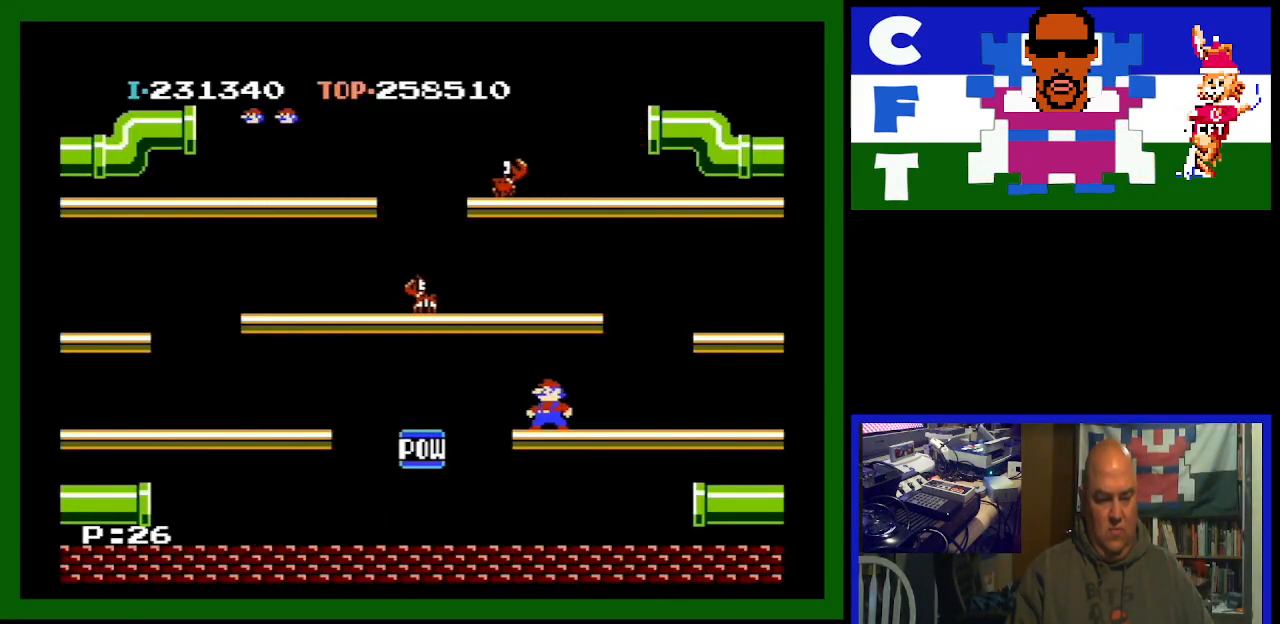
{"buttons": ["A", "DPAD_LEFT"], "events": [[233, "DPAD_LEFT", "down"], [467, "A", "down"]]}
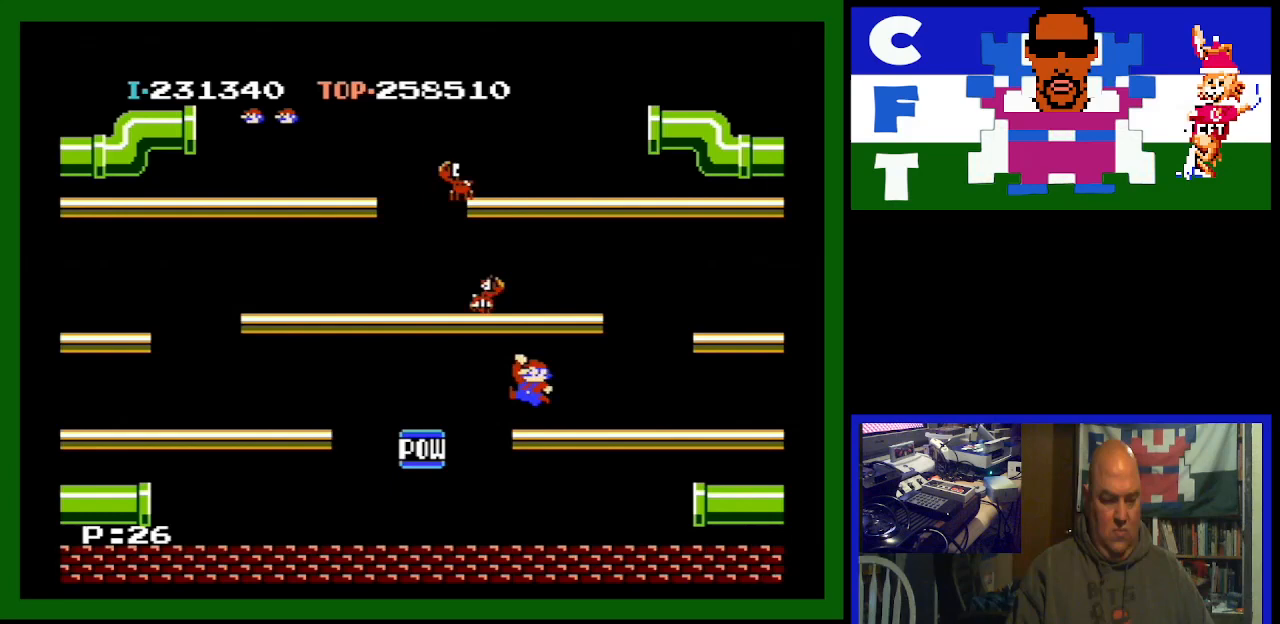
{"buttons": ["DPAD_LEFT"], "events": [[133, "A", "up"]]}
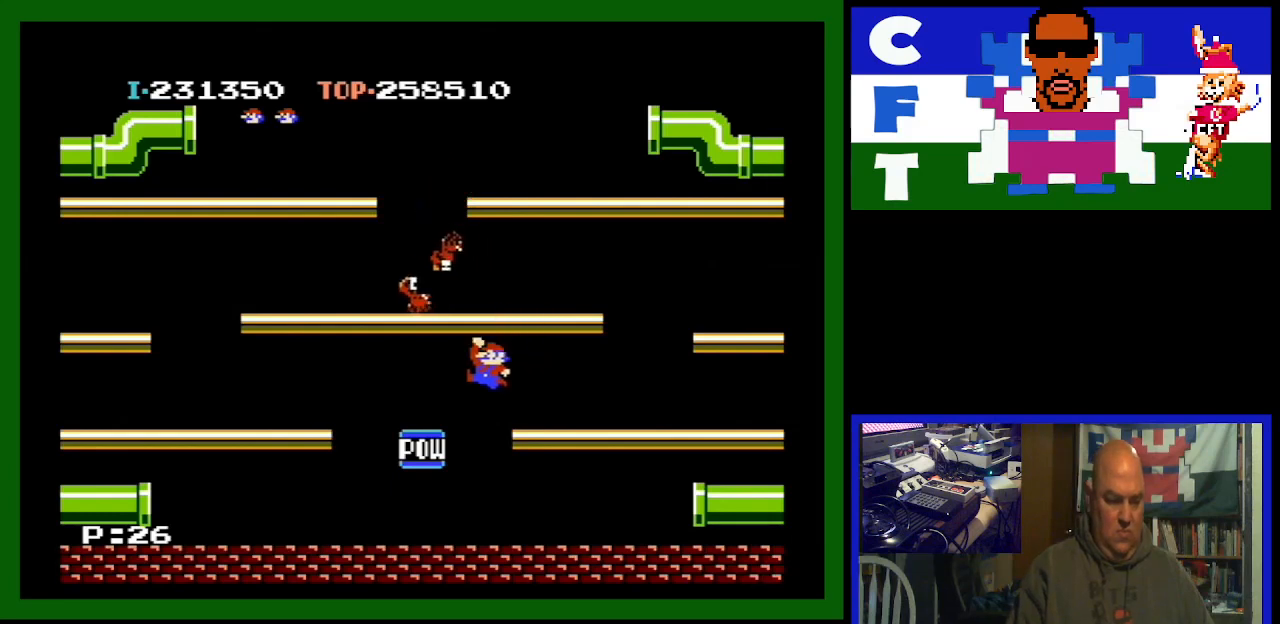
{"buttons": ["DPAD_LEFT"], "events": []}
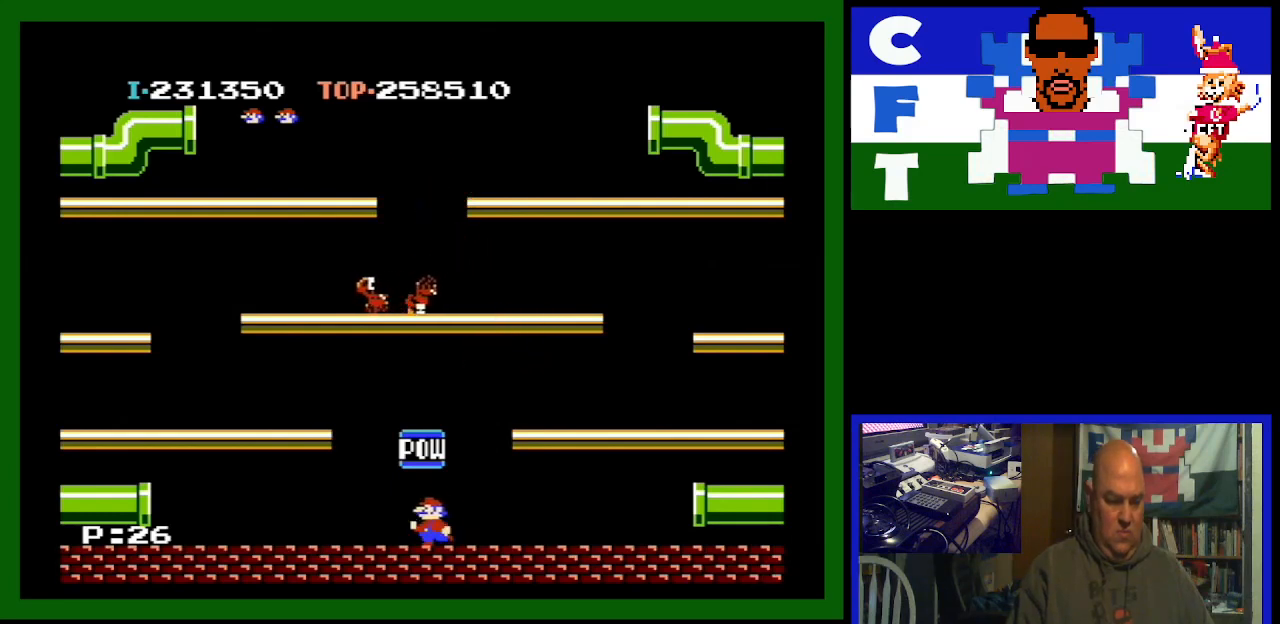
{"buttons": [], "events": [[167, "A", "down"], [267, "A", "up"], [500, "DPAD_LEFT", "up"]]}
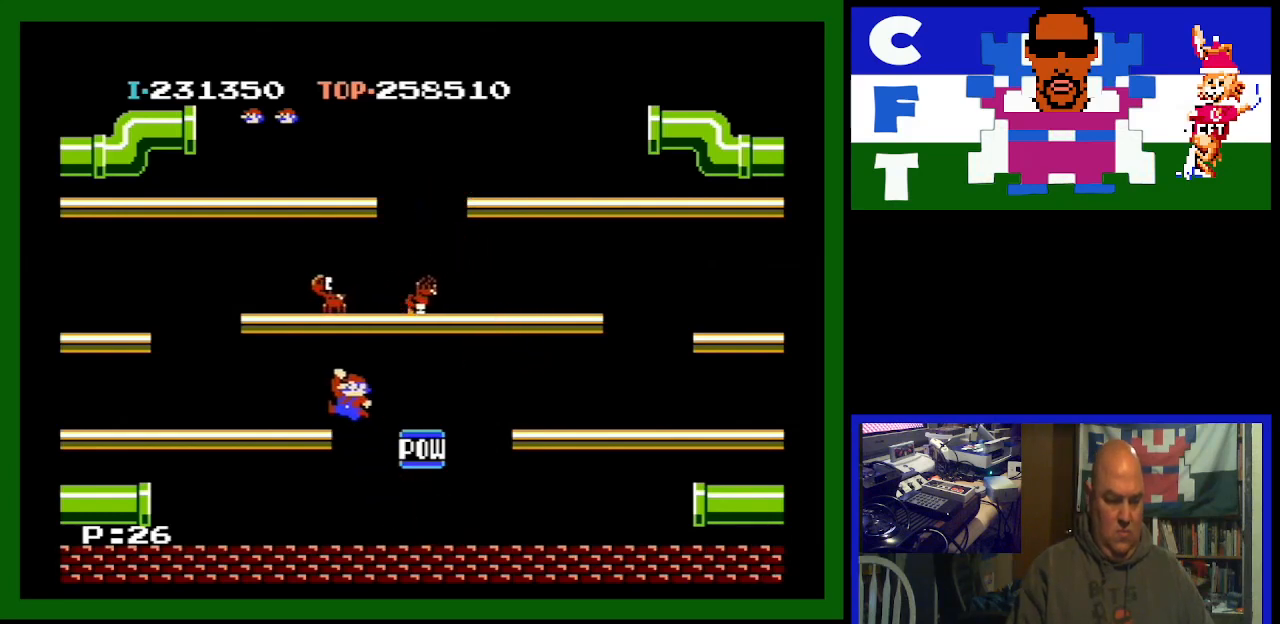
{"buttons": ["A", "DPAD_RIGHT"], "events": [[367, "DPAD_RIGHT", "down"], [500, "A", "down"]]}
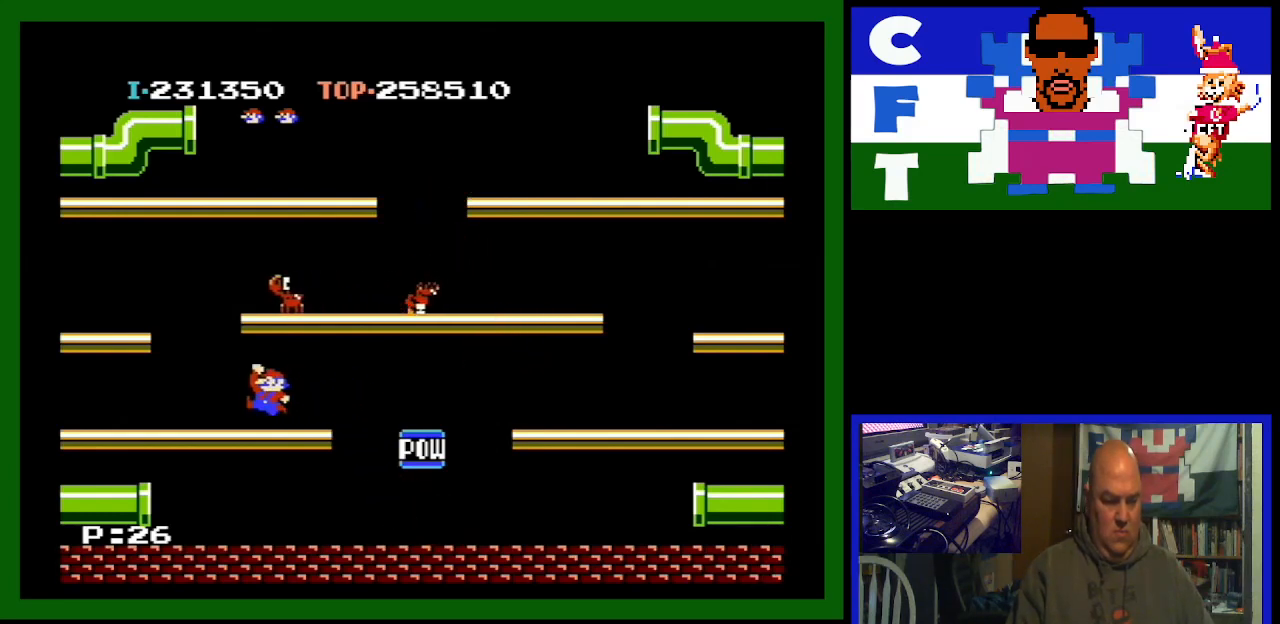
{"buttons": ["DPAD_RIGHT"], "events": [[100, "A", "up"], [133, "DPAD_RIGHT", "up"], [300, "DPAD_RIGHT", "down"]]}
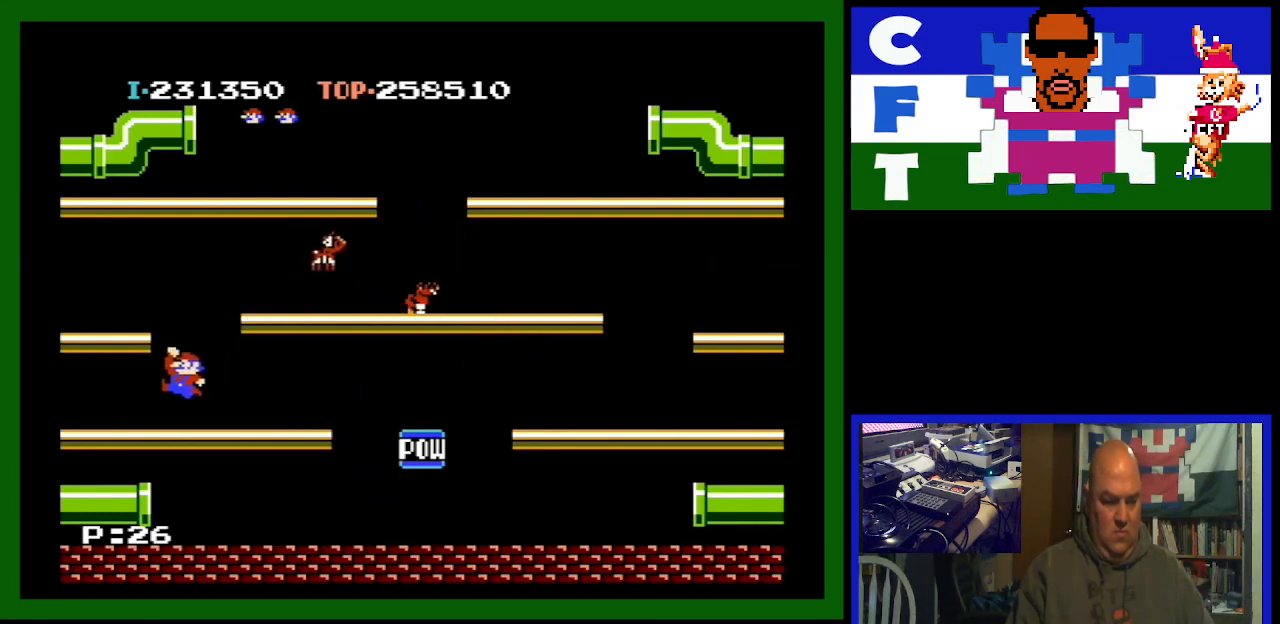
{"buttons": ["DPAD_RIGHT"], "events": []}
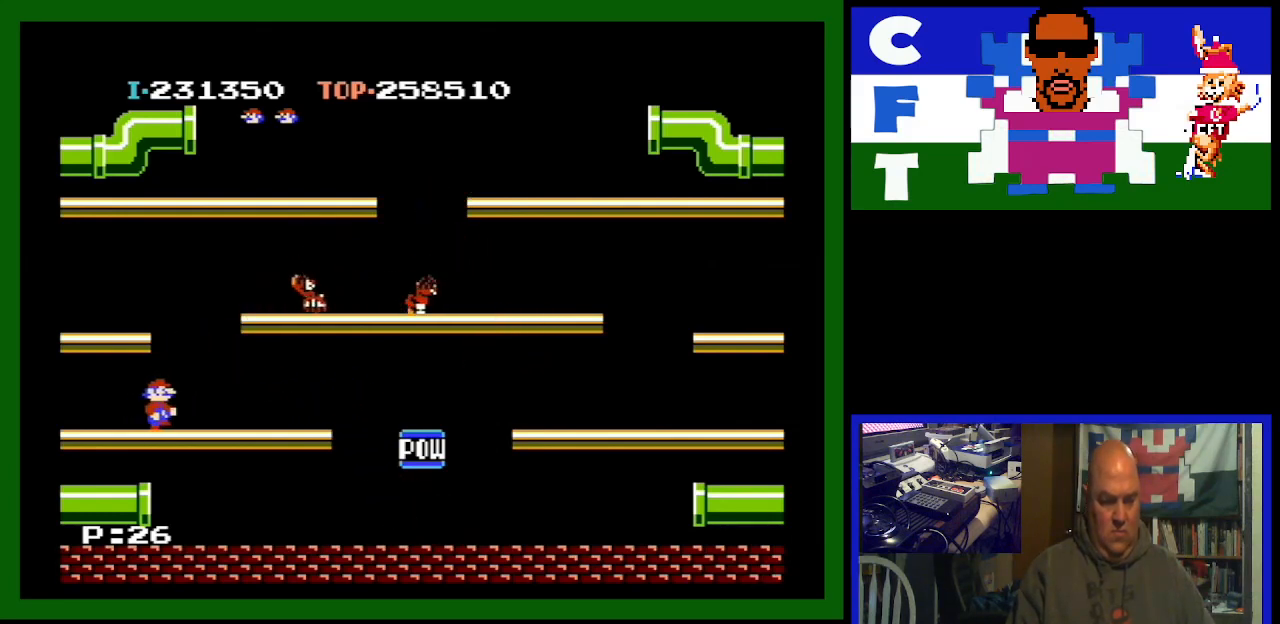
{"buttons": ["A", "DPAD_RIGHT"], "events": [[400, "A", "down"]]}
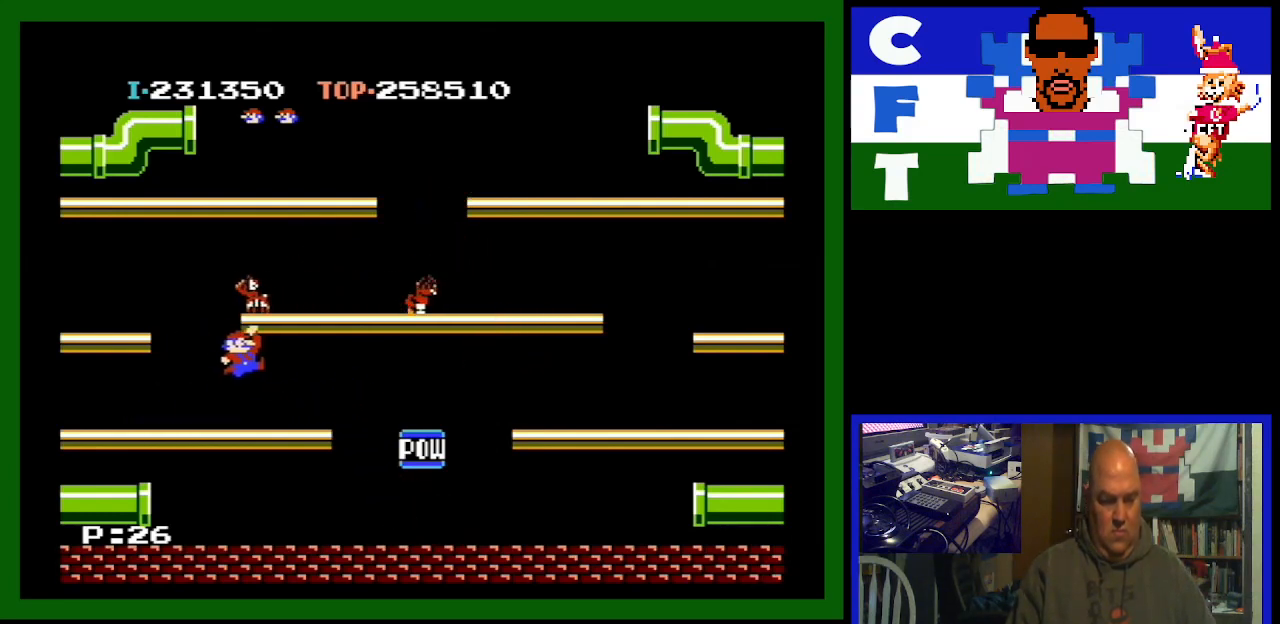
{"buttons": ["DPAD_LEFT"], "events": [[133, "A", "up"], [200, "DPAD_RIGHT", "up"], [367, "DPAD_LEFT", "down"]]}
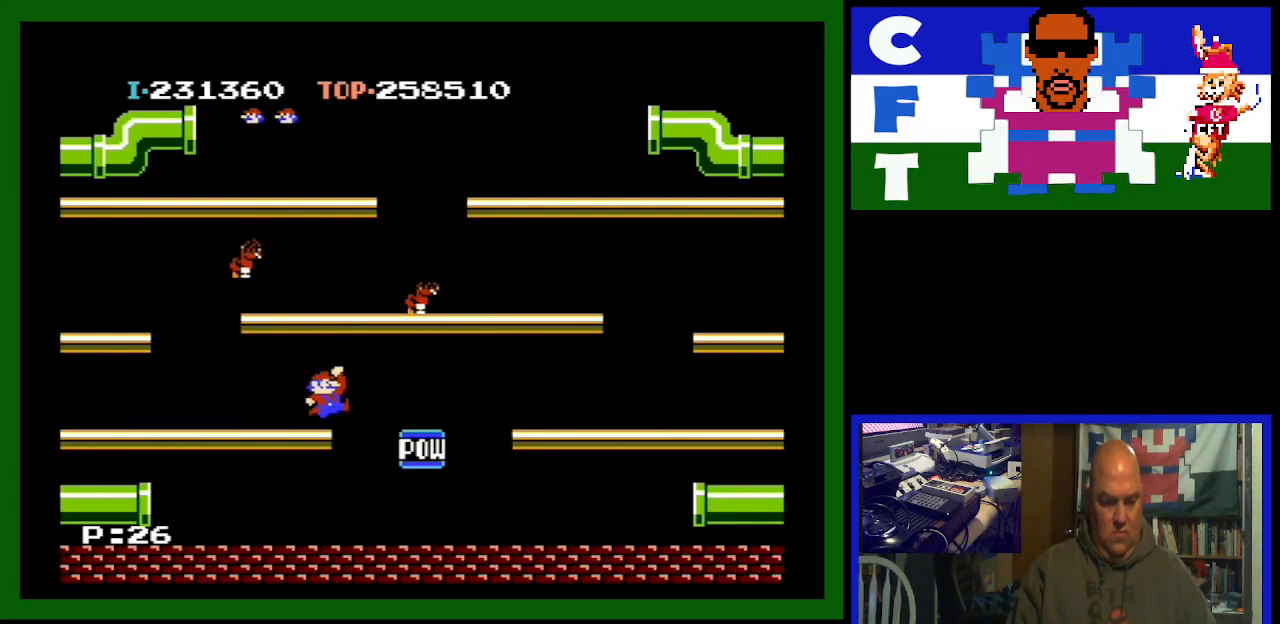
{"buttons": ["DPAD_LEFT"], "events": []}
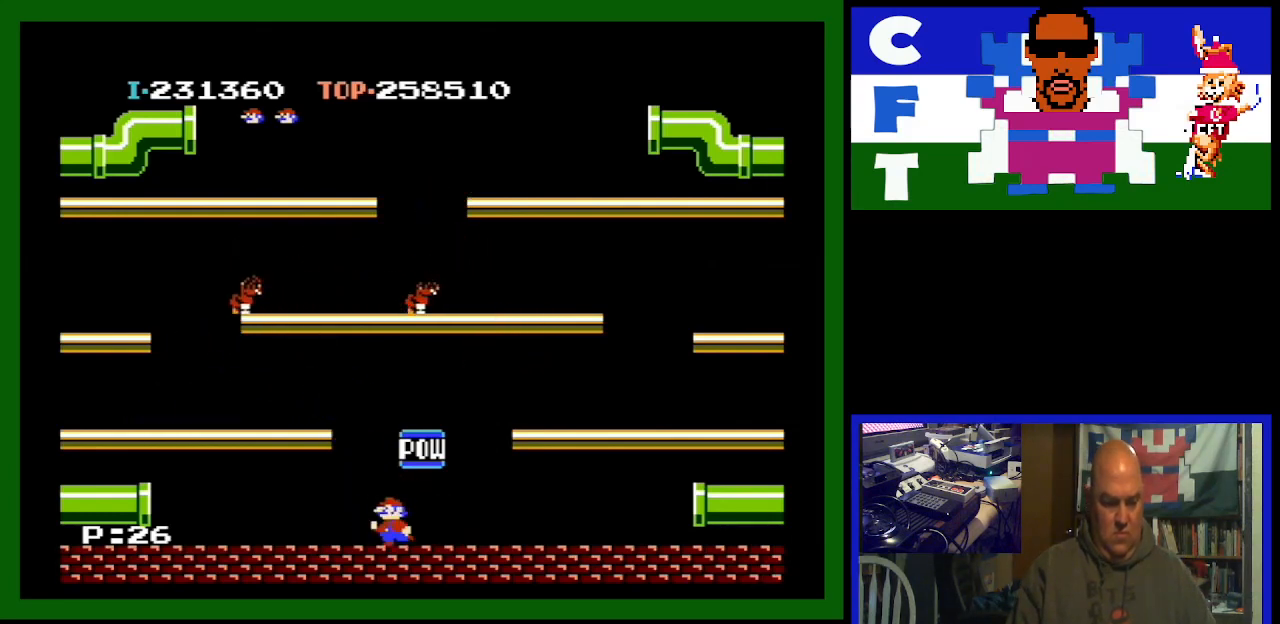
{"buttons": ["DPAD_LEFT"], "events": [[200, "A", "down"], [367, "A", "up"]]}
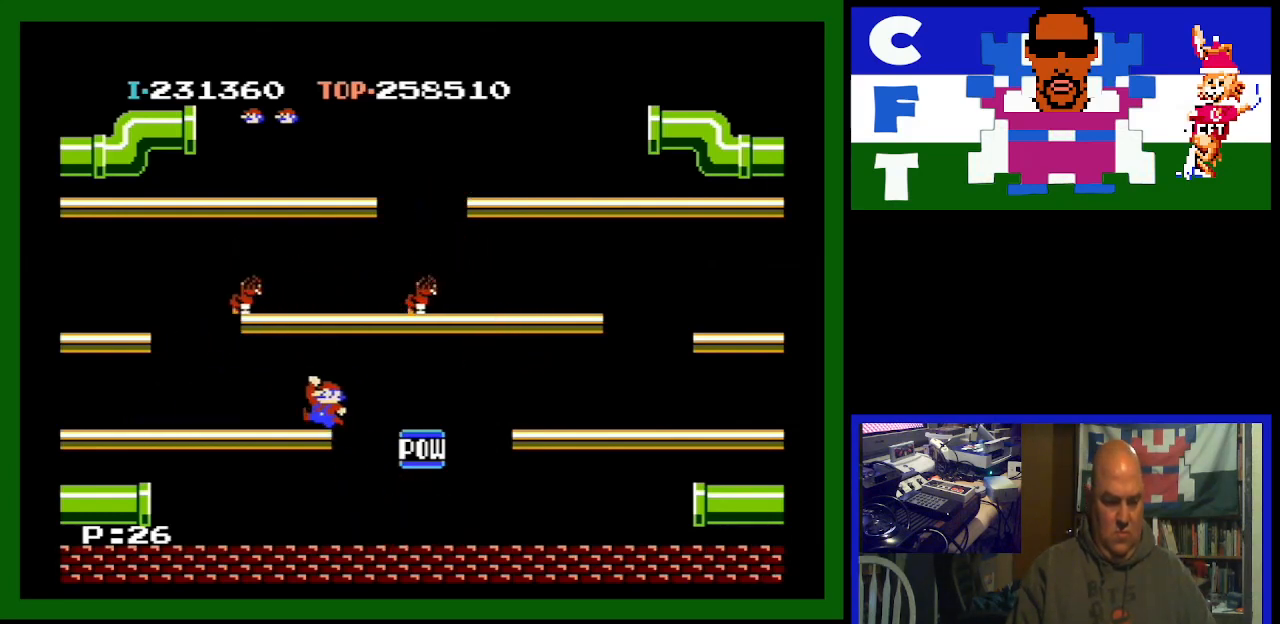
{"buttons": ["DPAD_LEFT"], "events": []}
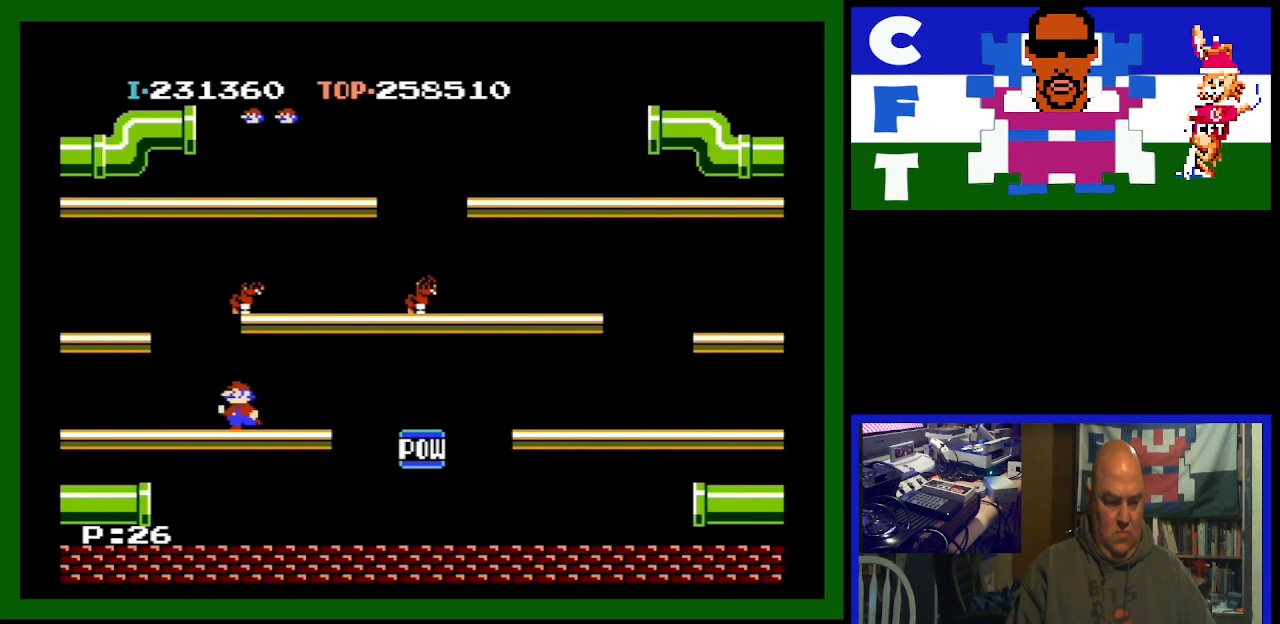
{"buttons": ["A", "DPAD_RIGHT"], "events": [[67, "DPAD_LEFT", "up"], [133, "DPAD_RIGHT", "down"], [333, "A", "down"]]}
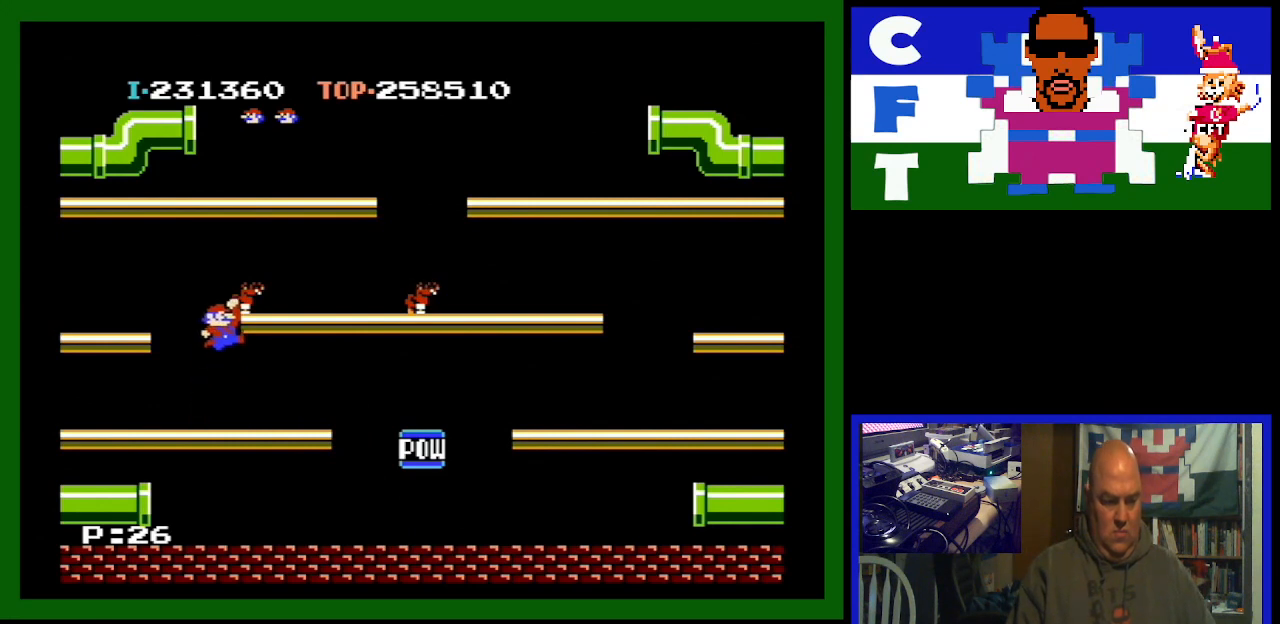
{"buttons": ["DPAD_RIGHT"], "events": [[100, "A", "up"]]}
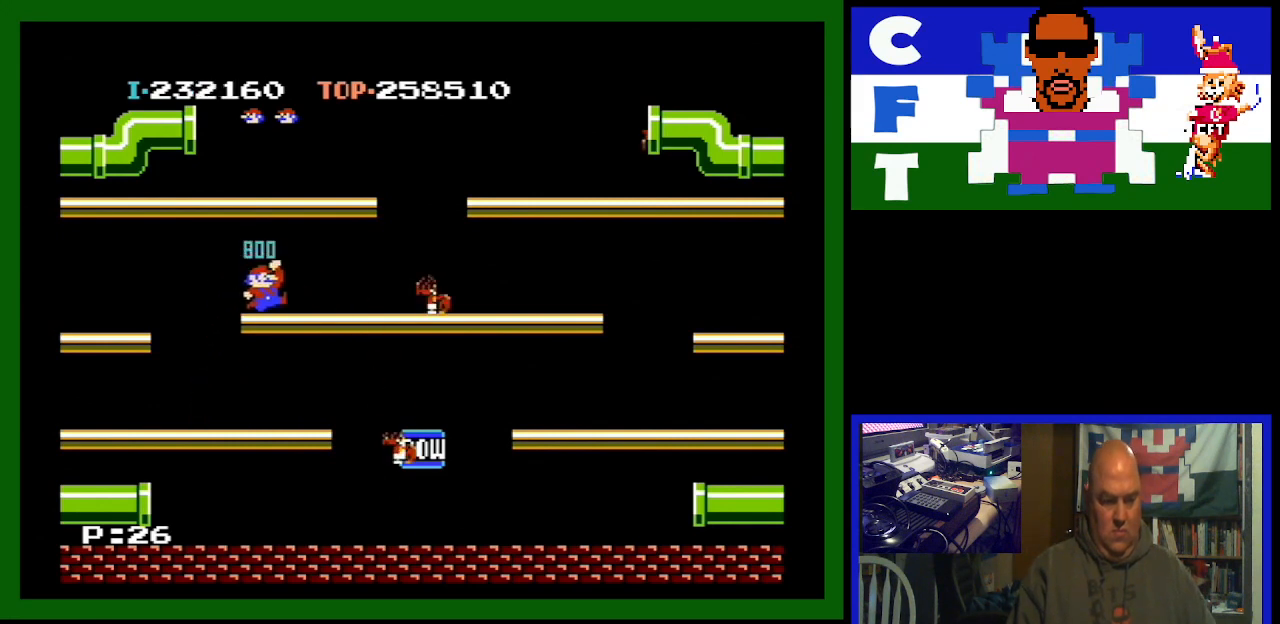
{"buttons": ["DPAD_RIGHT"], "events": []}
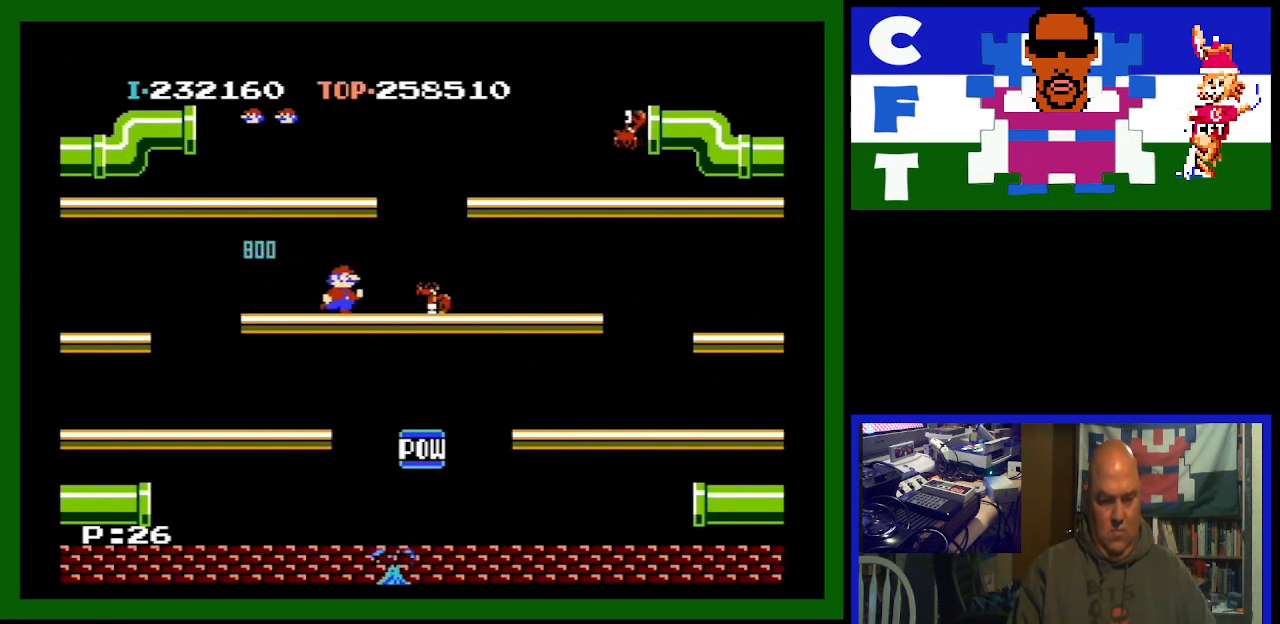
{"buttons": ["DPAD_RIGHT"], "events": []}
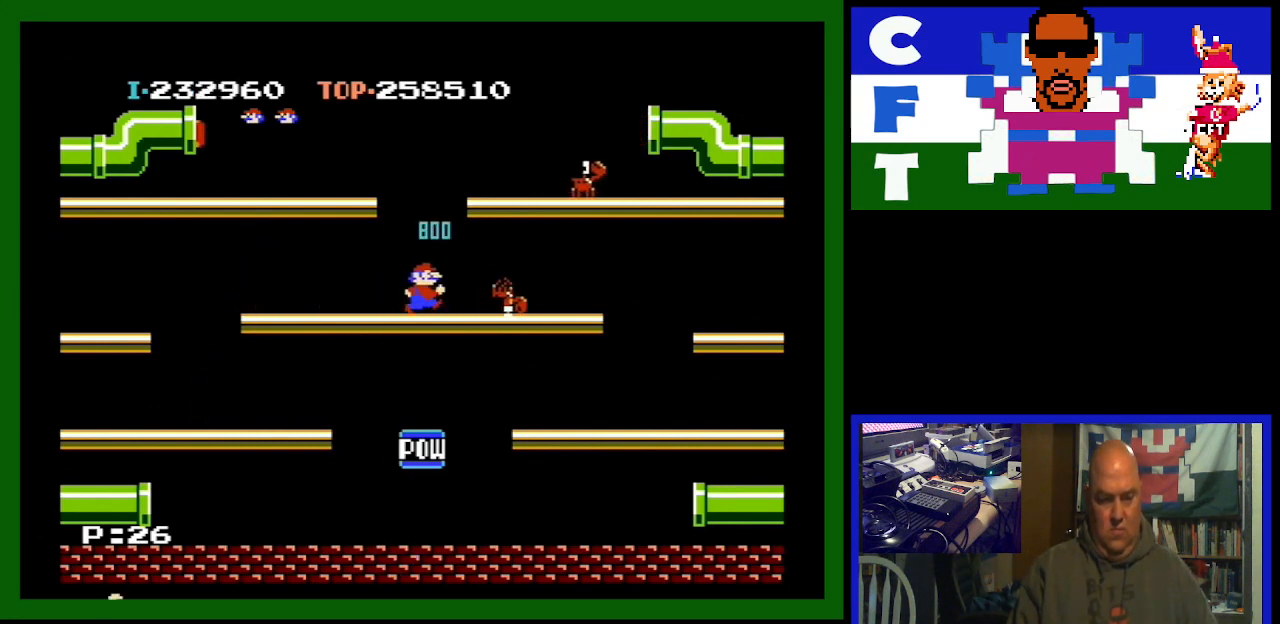
{"buttons": [], "events": [[333, "DPAD_RIGHT", "up"]]}
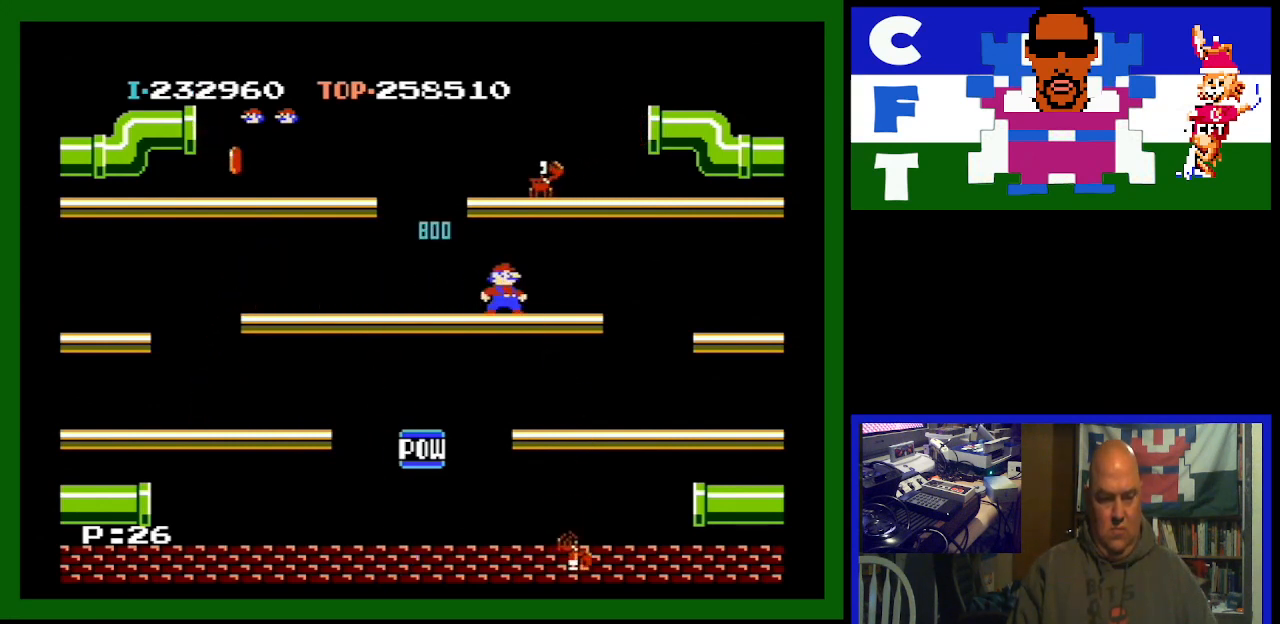
{"buttons": [], "events": [[167, "A", "down"], [300, "A", "up"]]}
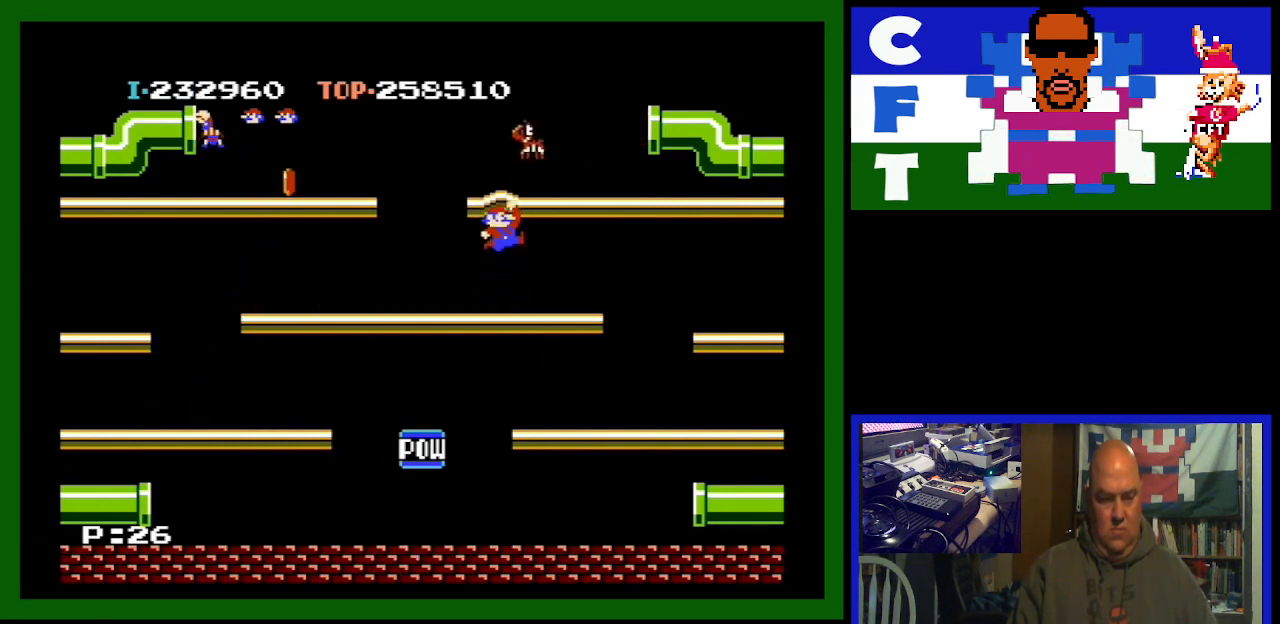
{"buttons": [], "events": []}
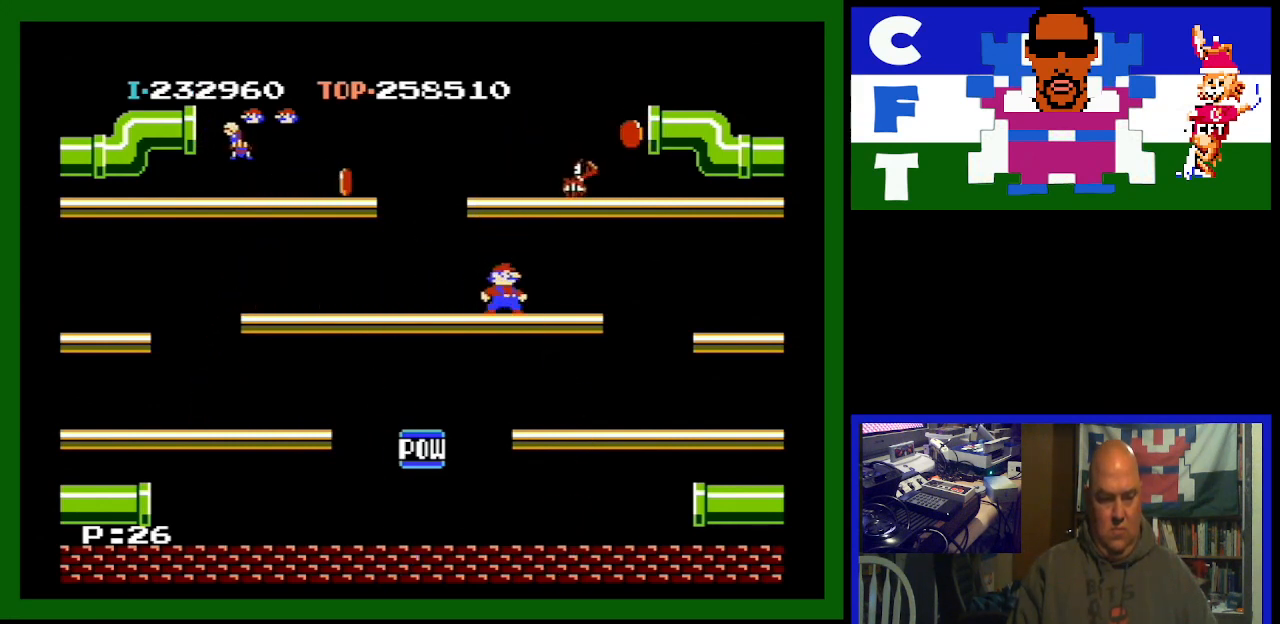
{"buttons": [], "events": []}